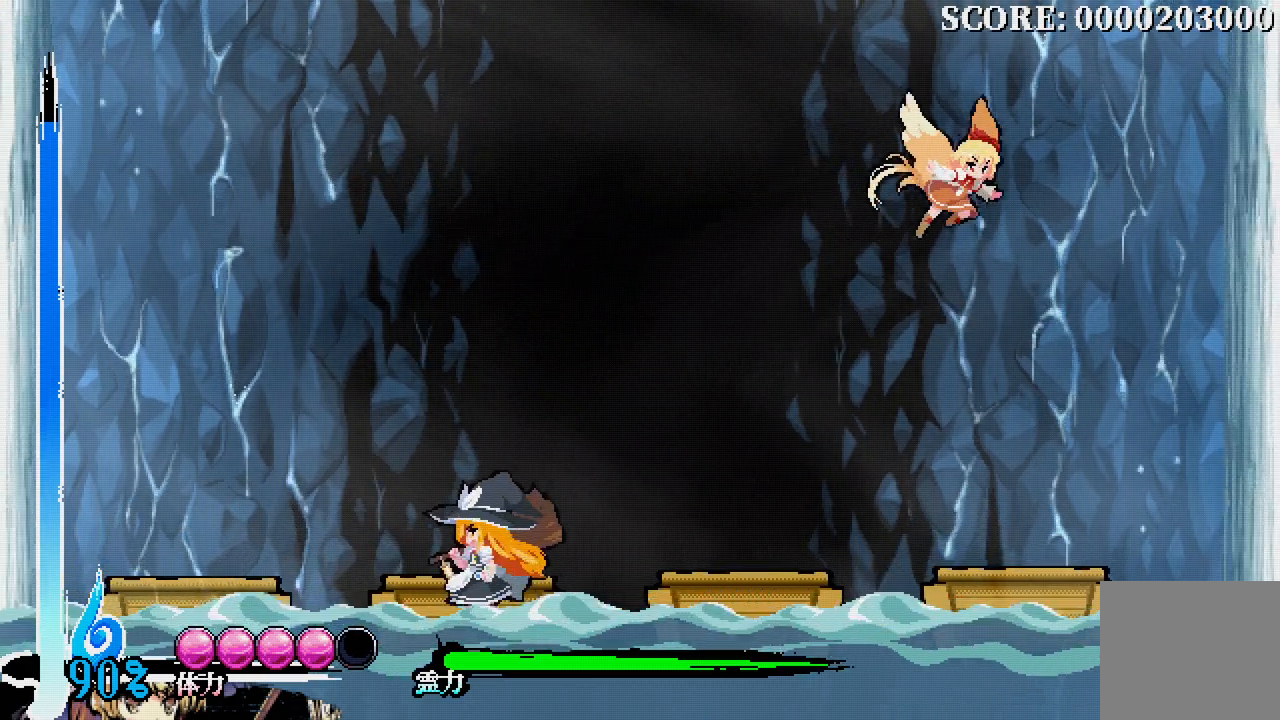
Gameplay with a controller (Xbox layout); each line is a JSON object with the inputs held at the frame after it (dt_ms = milliseconds from this image to that frame). "events" lists button and stick changes between this image and that frame as [ms after this image, input, new state], when the widget could be followed in between. Not read: DPAD_LEFT DPAD_UP L3 R3.
{"dt_ms": 500, "buttons": ["DPAD_RIGHT"], "left_stick": "center", "right_stick": "center", "events": [[217, "DPAD_RIGHT", "down"]]}
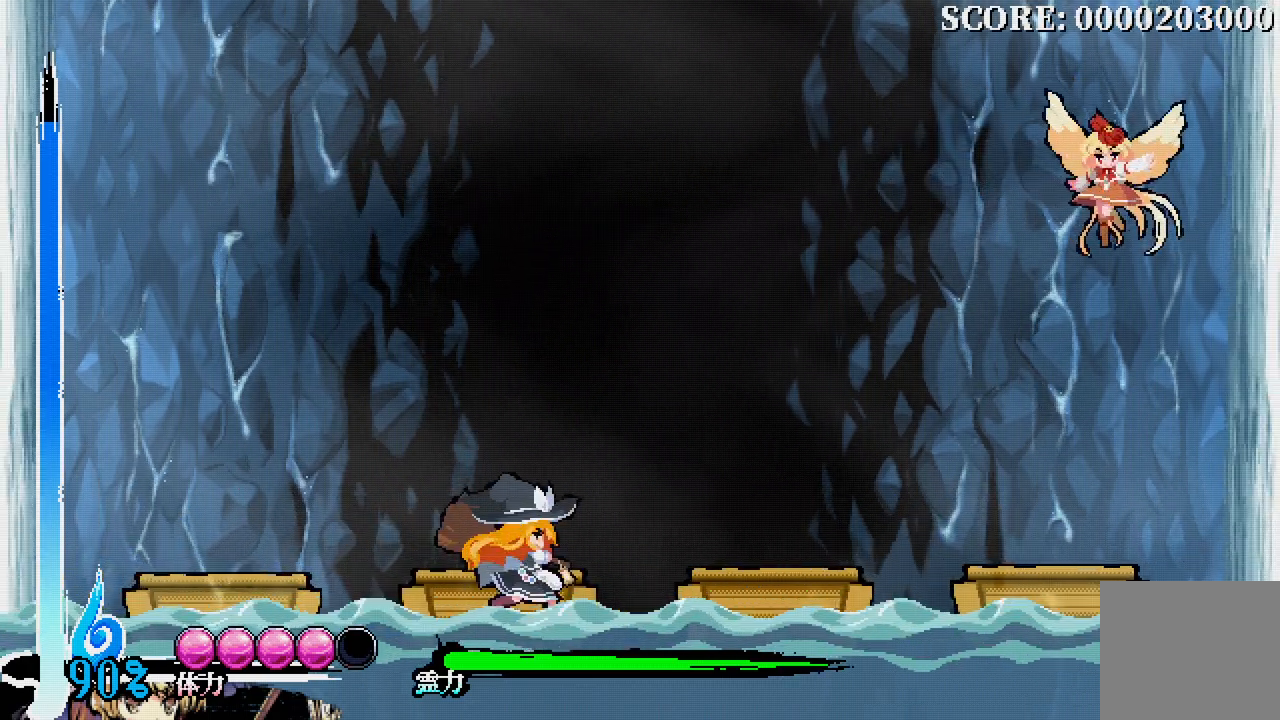
{"dt_ms": 500, "buttons": ["X", "DPAD_DOWN", "DPAD_RIGHT"], "left_stick": "center", "right_stick": "center", "events": [[200, "DPAD_DOWN", "down"], [267, "X", "down"]]}
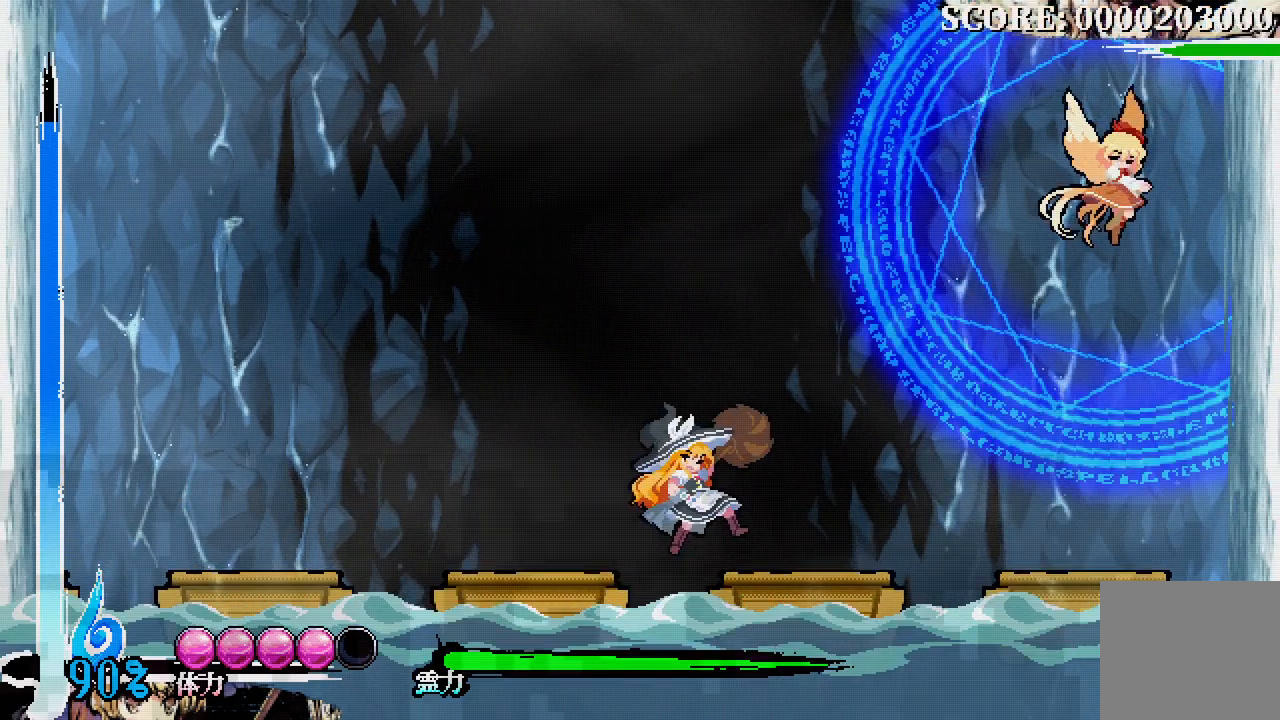
{"dt_ms": 1000, "buttons": [], "left_stick": "center", "right_stick": "center", "events": [[50, "DPAD_DOWN", "up"], [83, "X", "up"], [117, "DPAD_RIGHT", "up"]]}
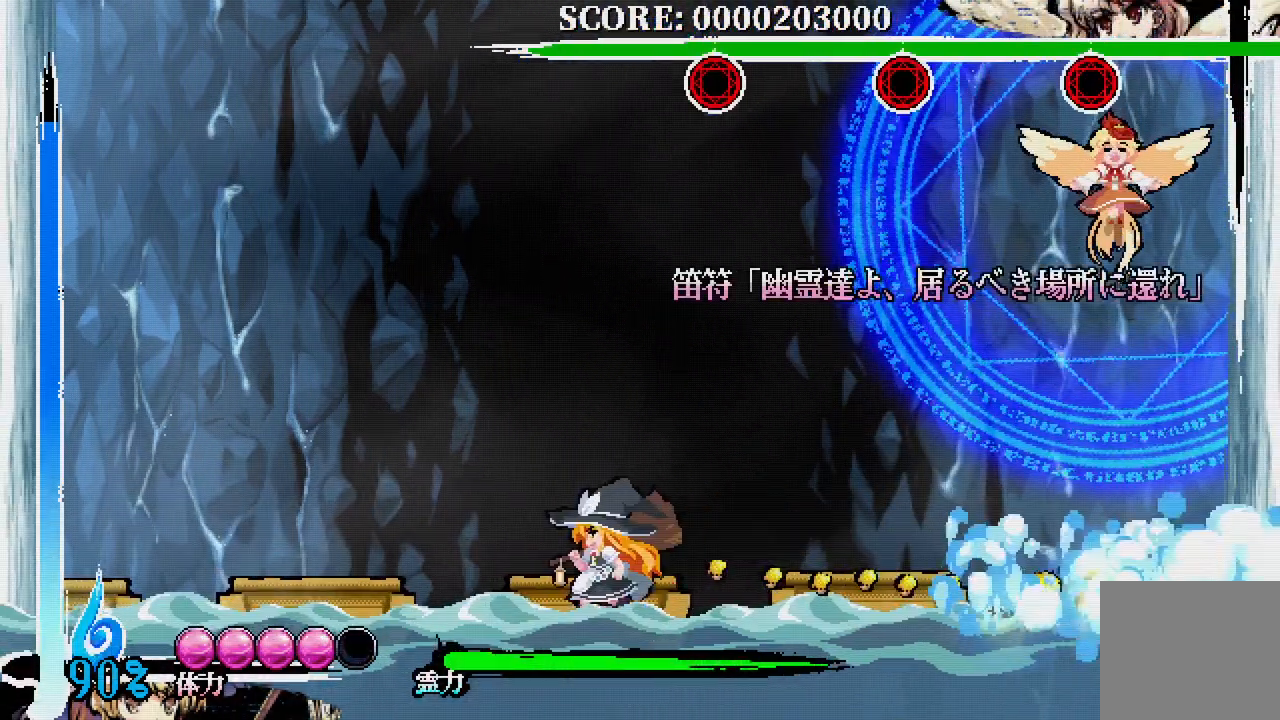
{"dt_ms": 500, "buttons": [], "left_stick": "center", "right_stick": "center", "events": [[233, "DPAD_RIGHT", "down"], [283, "DPAD_DOWN", "down"], [283, "X", "down"], [417, "X", "up"], [467, "DPAD_DOWN", "up"], [467, "DPAD_RIGHT", "up"]]}
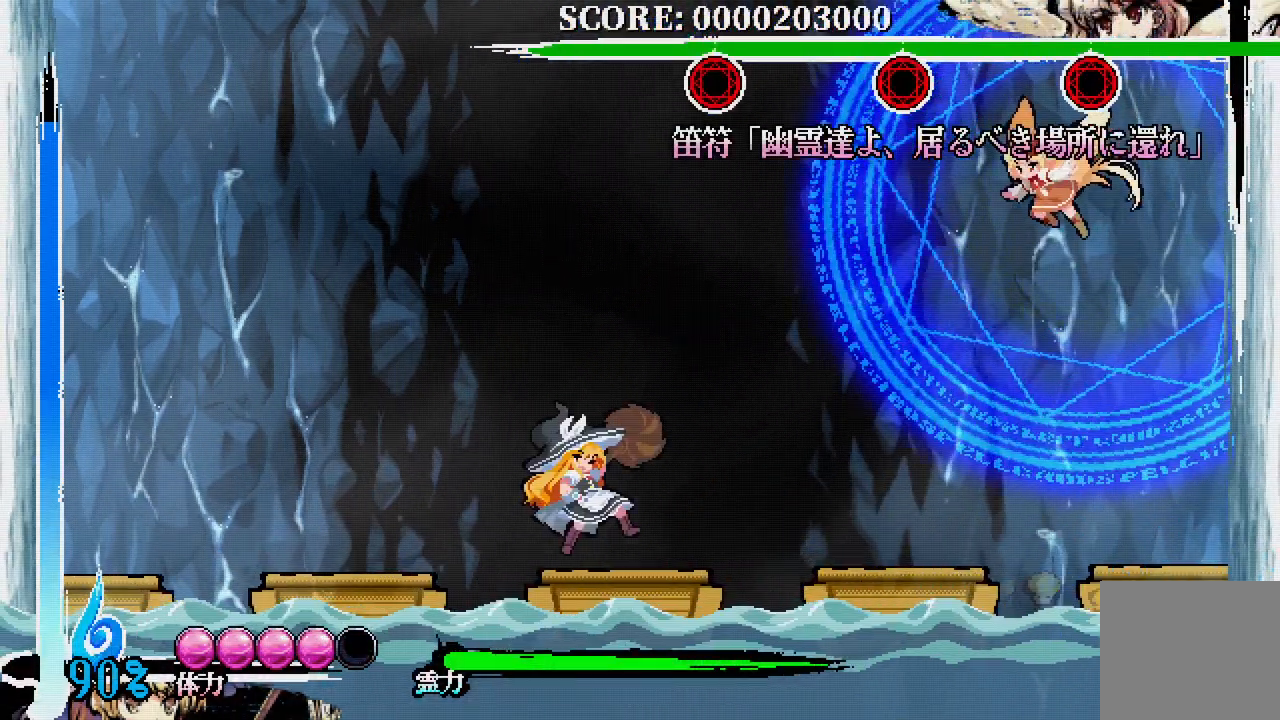
{"dt_ms": 500, "buttons": [], "left_stick": "center", "right_stick": "center", "events": []}